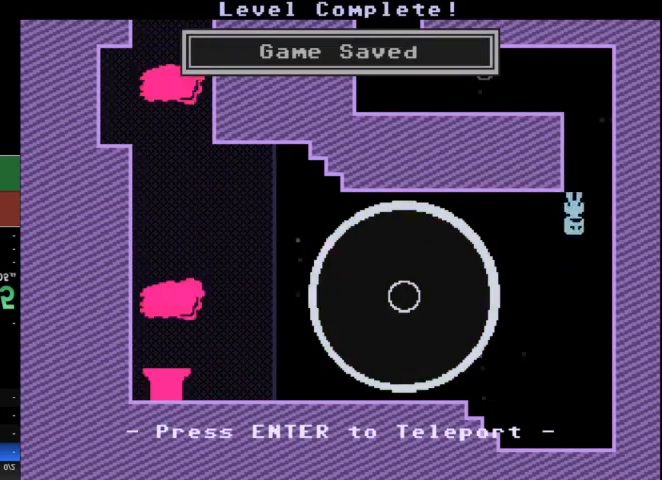
Gameplay with keyboard; each line is a JSON object with the keys held at the frame after it. "events" lists presses ("down") and releases ("up") of "a", "d", "r", "return", "s", "space" and "w" between this image and that frame as [ms after this image, input, new state], when the widget could be followed in between. No other keys are recorded. Mouse input is not recorded. Not read: other_keys.
{"keys": ["a"], "events": [[133, "a", "down"], [133, "d", "up"]]}
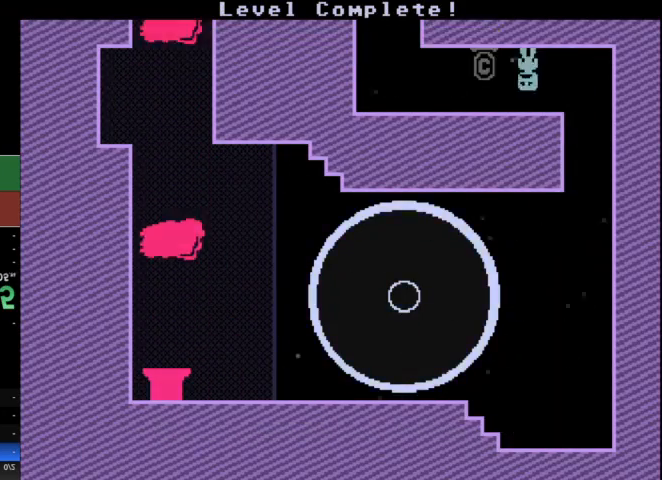
{"keys": ["d"], "events": [[400, "a", "up"], [400, "d", "down"]]}
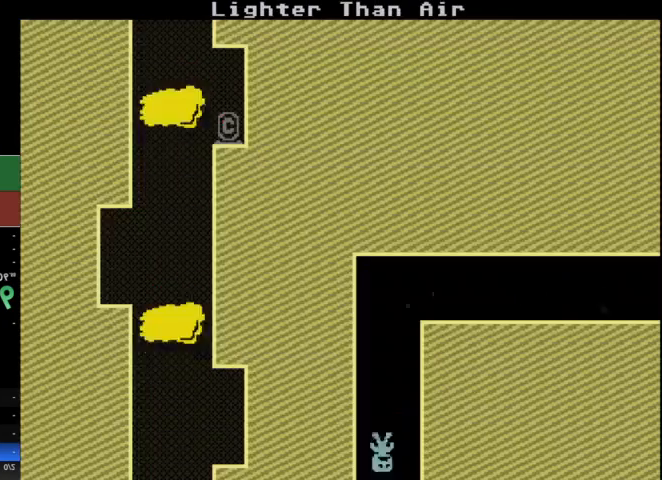
{"keys": ["d"], "events": [[267, "d", "up"], [367, "d", "down"]]}
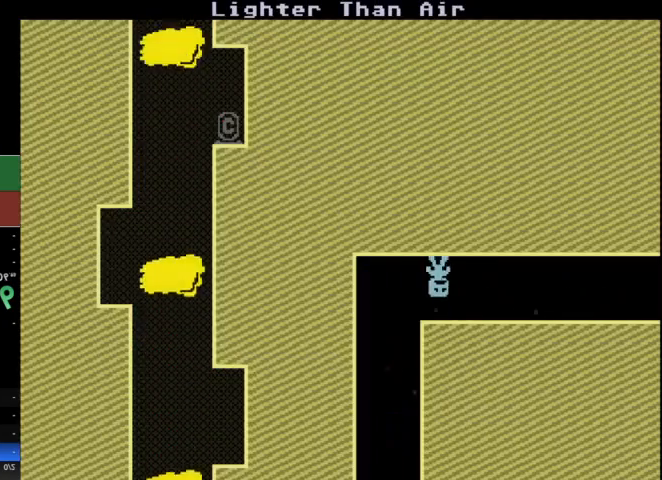
{"keys": ["d"], "events": []}
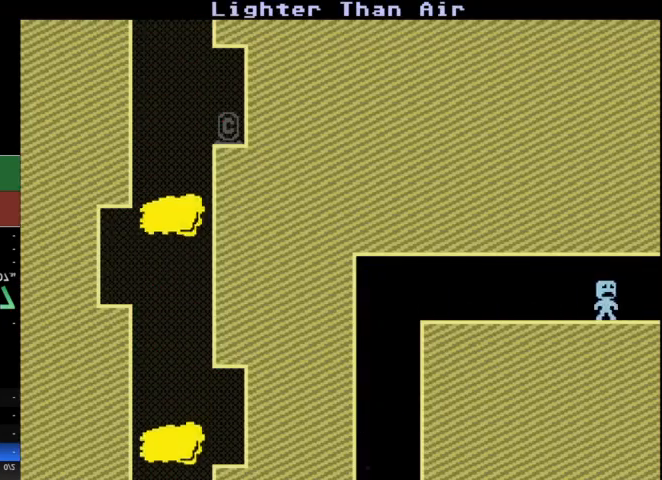
{"keys": ["d"], "events": []}
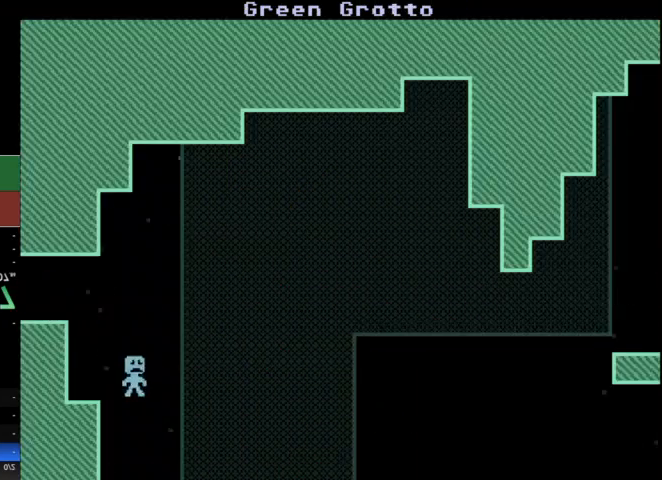
{"keys": ["d"], "events": []}
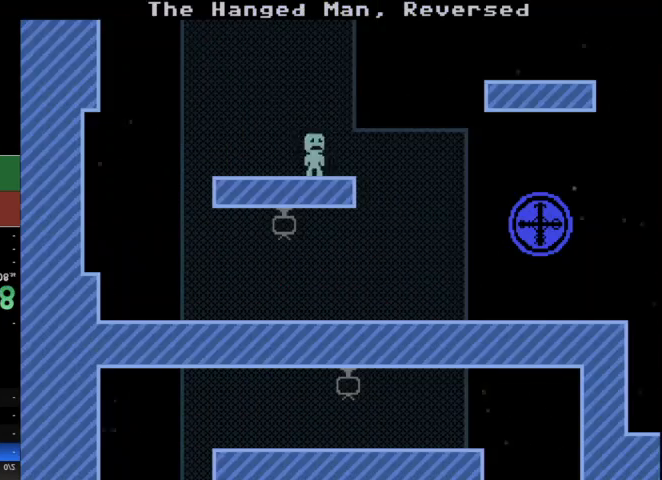
{"keys": ["d"], "events": []}
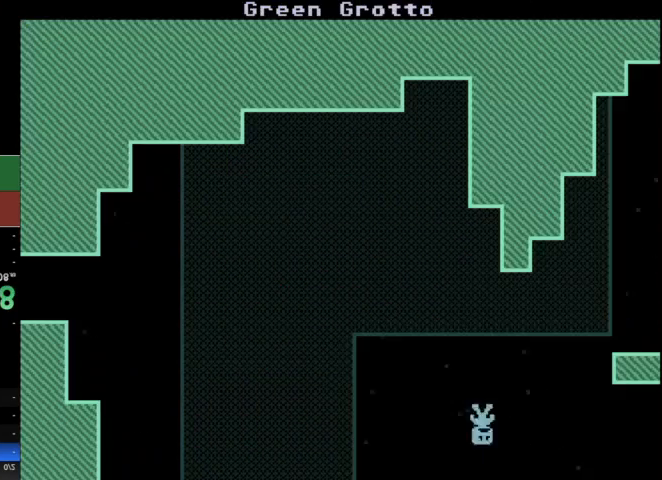
{"keys": ["d"], "events": []}
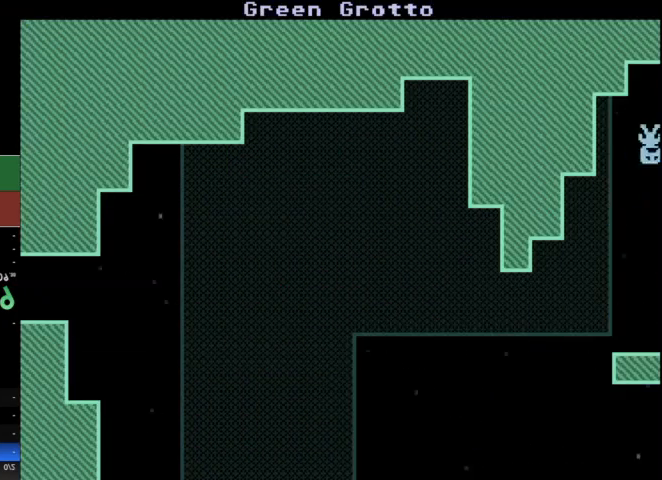
{"keys": ["d"], "events": []}
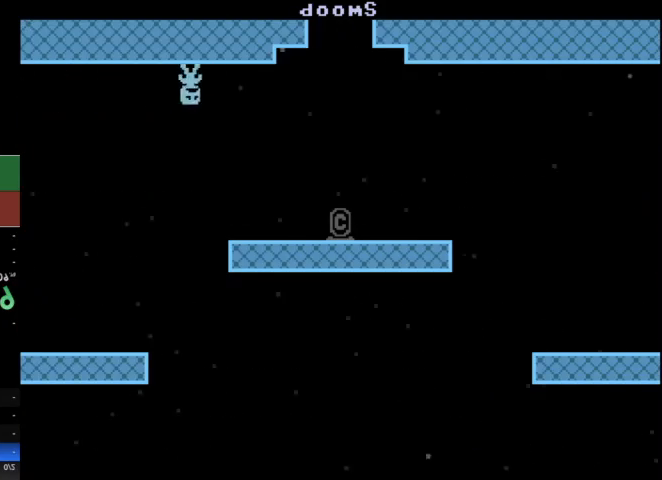
{"keys": ["a"], "events": [[467, "d", "up"], [500, "a", "down"]]}
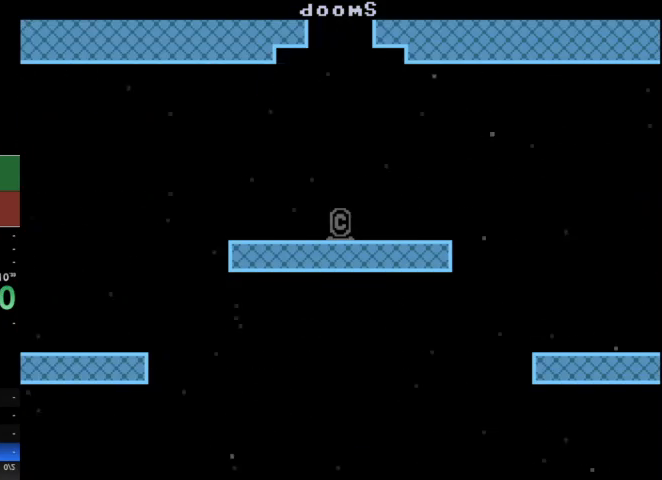
{"keys": ["a"], "events": []}
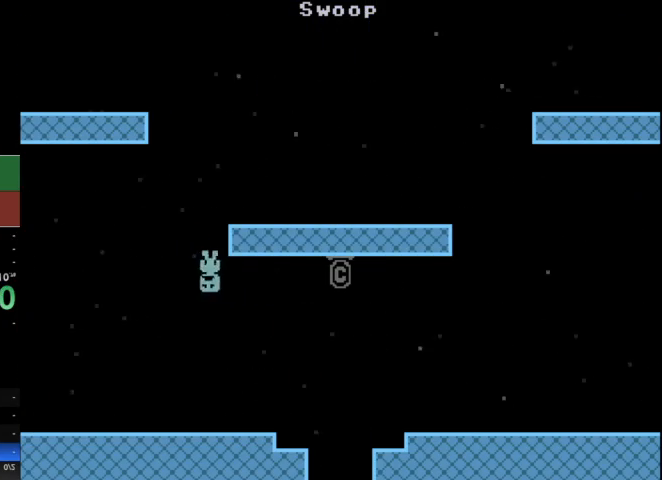
{"keys": [], "events": [[33, "a", "up"], [33, "d", "down"], [400, "d", "up"]]}
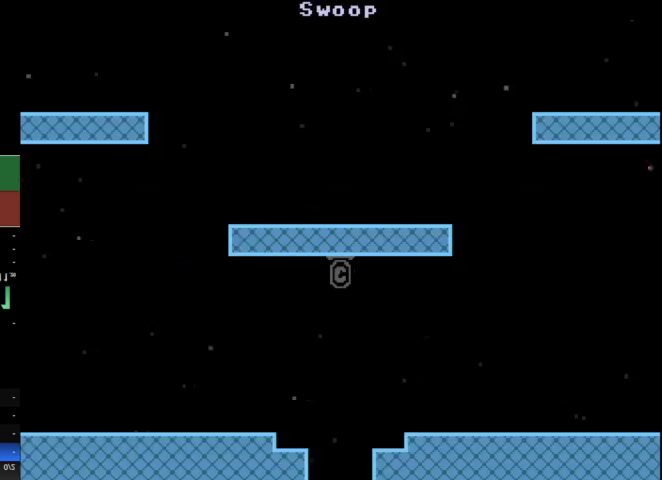
{"keys": ["d"], "events": [[133, "d", "down"]]}
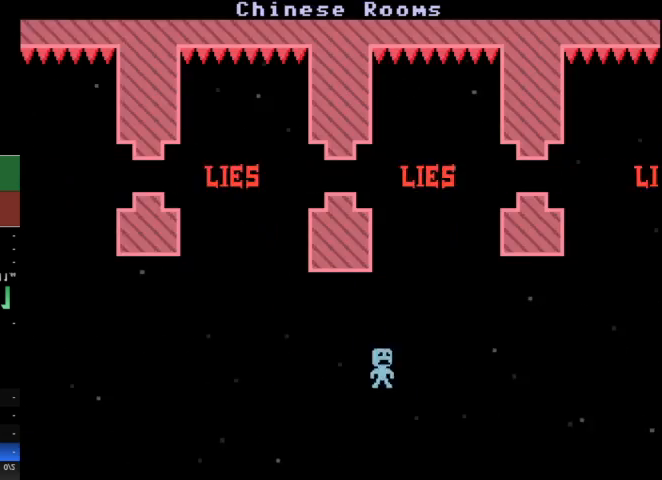
{"keys": ["d"], "events": []}
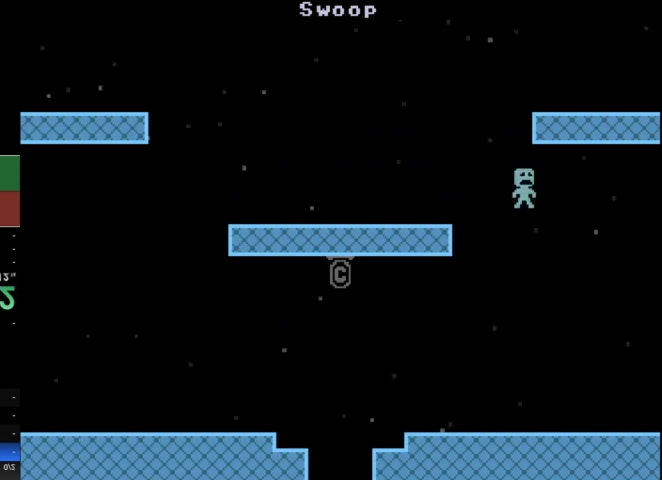
{"keys": ["a"], "events": [[200, "d", "up"], [300, "a", "down"]]}
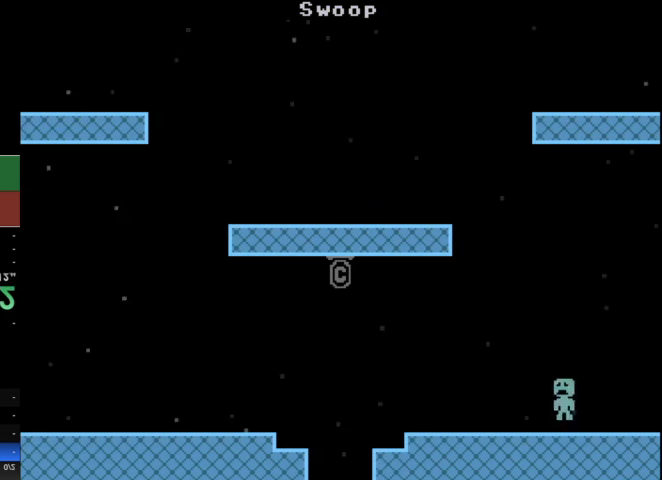
{"keys": ["a"], "events": [[33, "a", "up"], [200, "a", "down"]]}
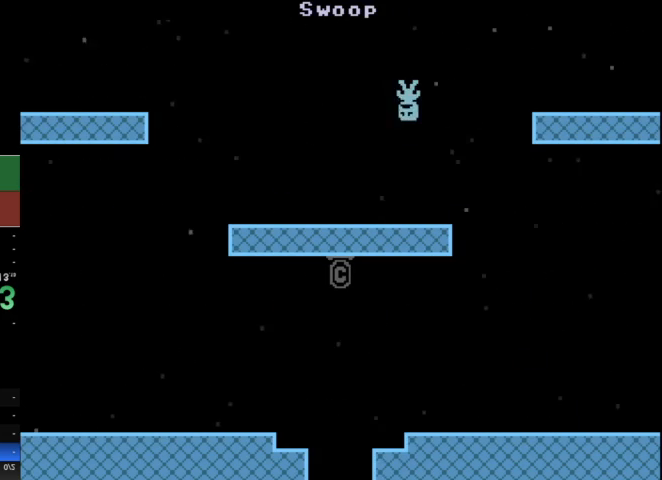
{"keys": [], "events": [[167, "a", "up"]]}
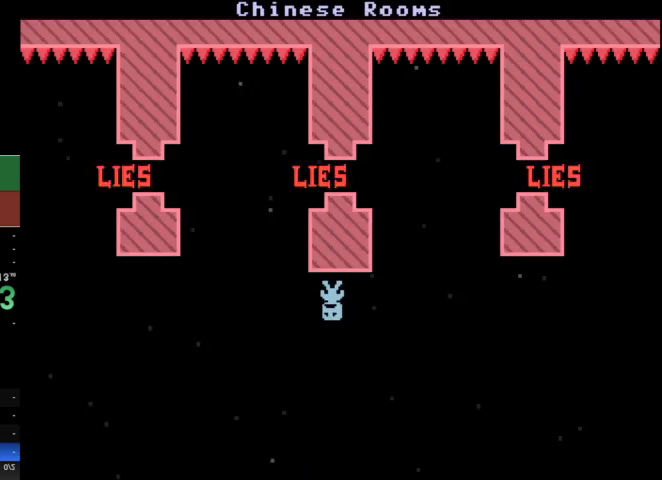
{"keys": ["d"], "events": [[33, "d", "down"]]}
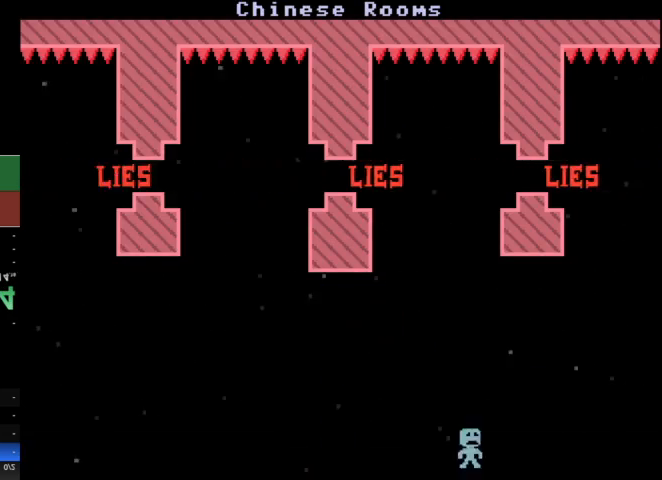
{"keys": ["d"], "events": []}
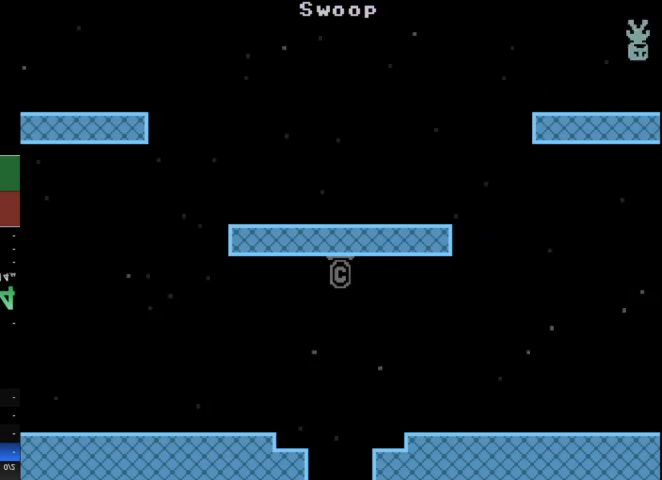
{"keys": ["d"], "events": []}
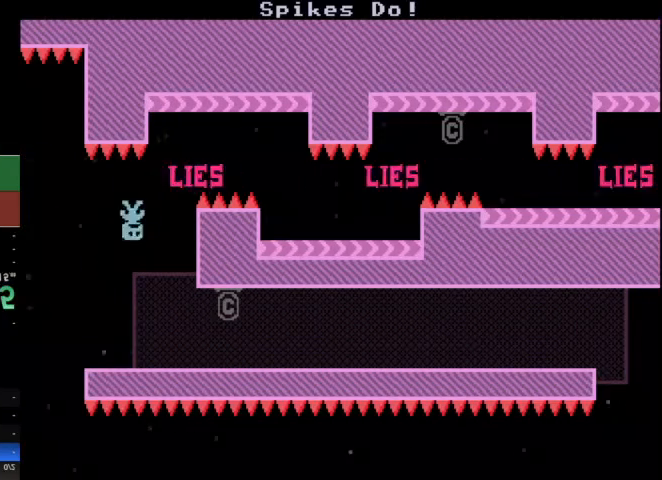
{"keys": ["d"], "events": []}
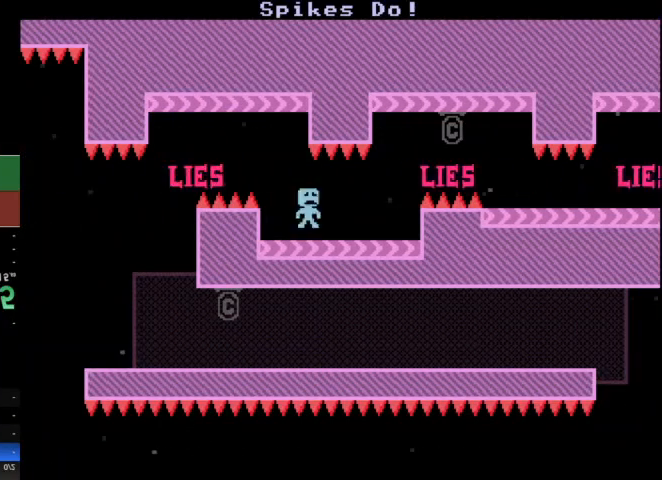
{"keys": ["d"], "events": []}
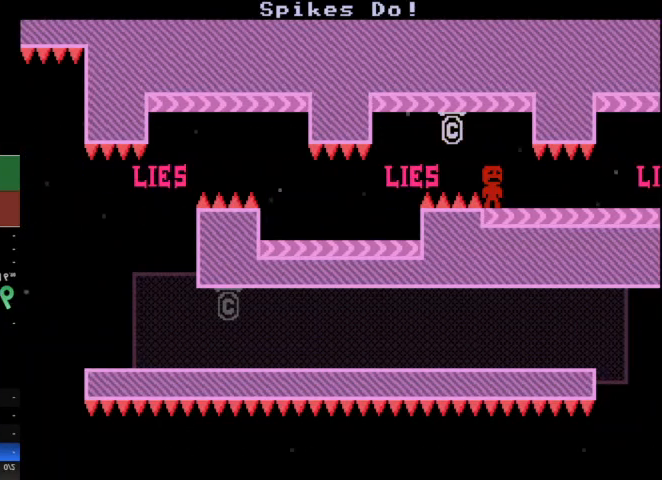
{"keys": ["d"], "events": []}
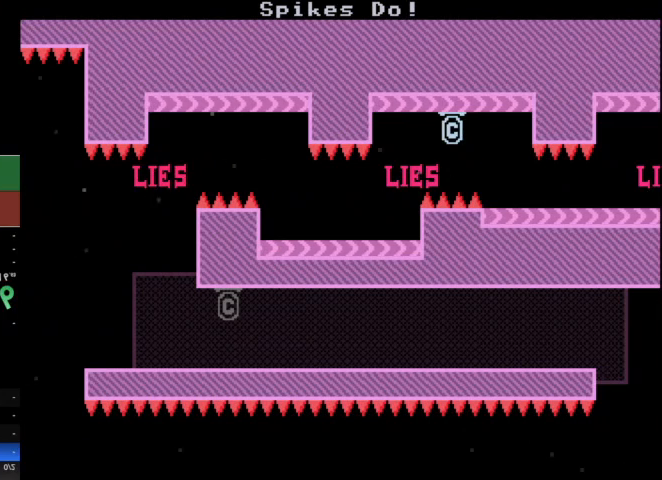
{"keys": [], "events": [[167, "d", "up"]]}
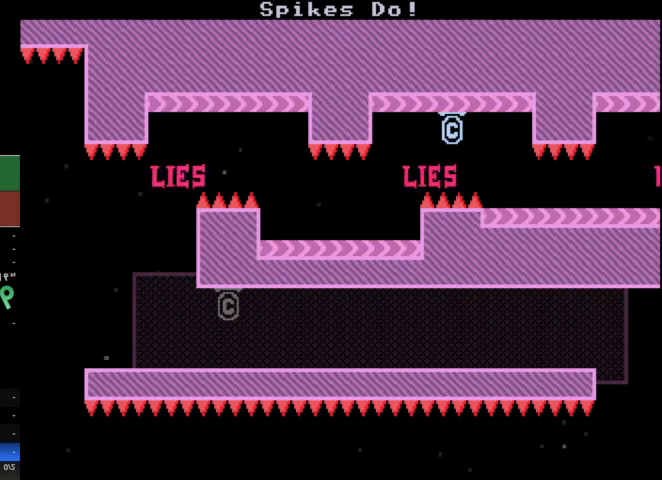
{"keys": ["d"], "events": [[33, "d", "down"]]}
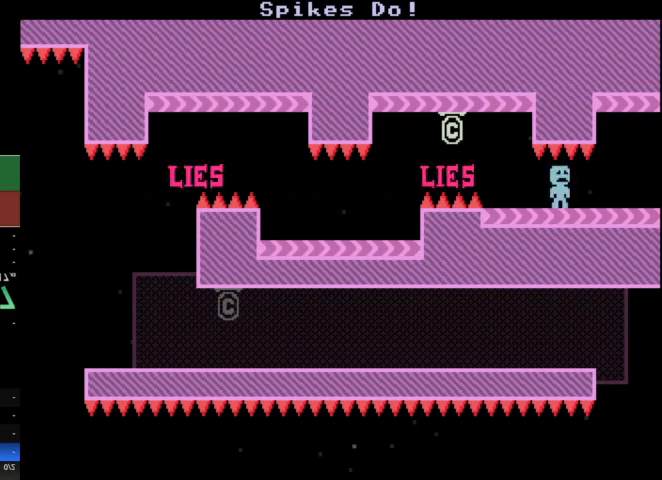
{"keys": ["d"], "events": []}
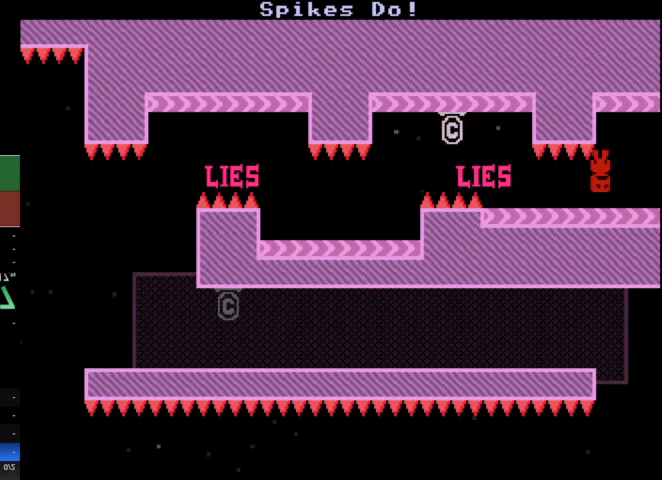
{"keys": ["d"], "events": []}
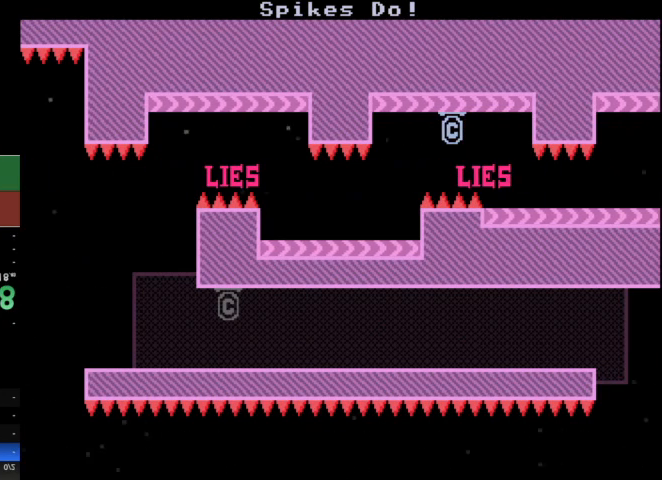
{"keys": ["d"], "events": []}
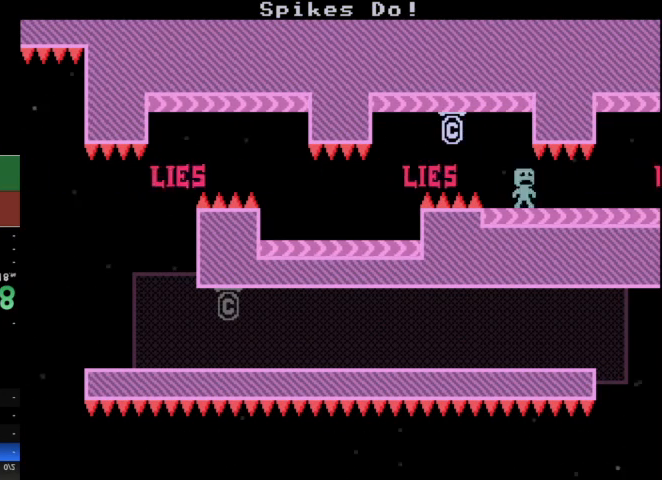
{"keys": ["d"], "events": []}